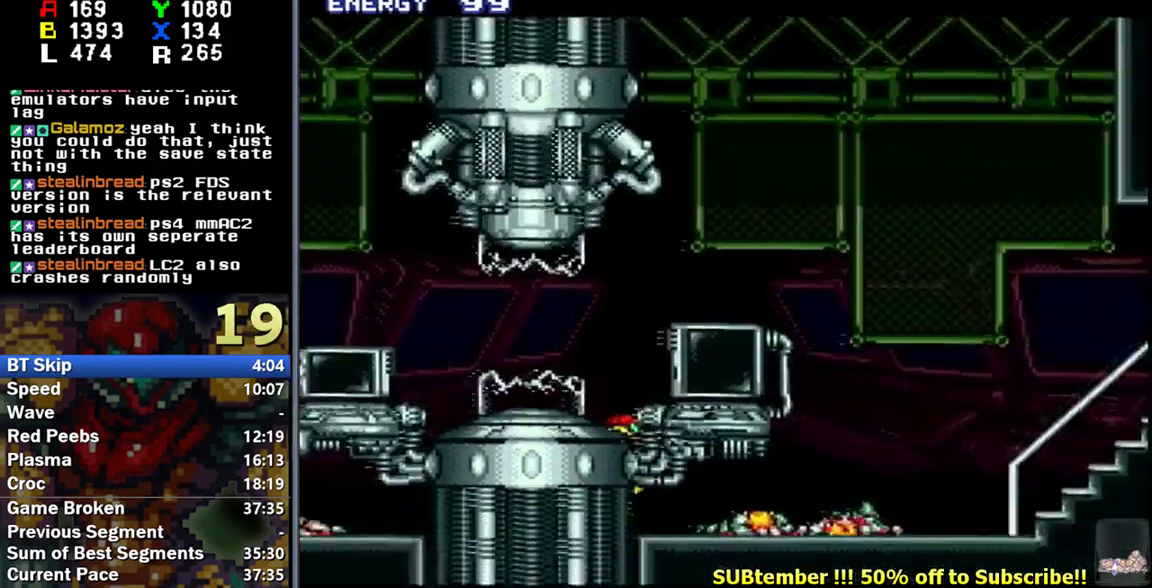
Gameplay with a controller (Nintendo layout); each line is a JSON object with the inputs held at the frame after it. "events" lists button and stick changes between this image and that frame as [ms after this image, input, new state], when the widget could be followed in between. Not read: L3 R3.
{"buttons": ["L1", "DPAD_RIGHT"], "events": [[300, "B", "down"], [500, "B", "up"]]}
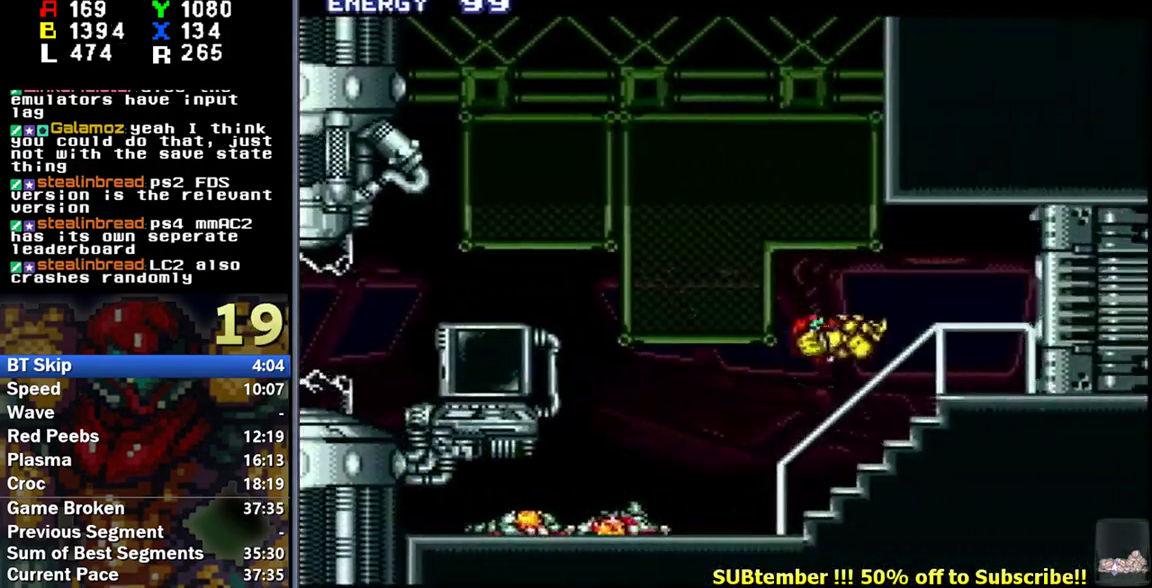
{"buttons": ["L1", "DPAD_RIGHT"], "events": []}
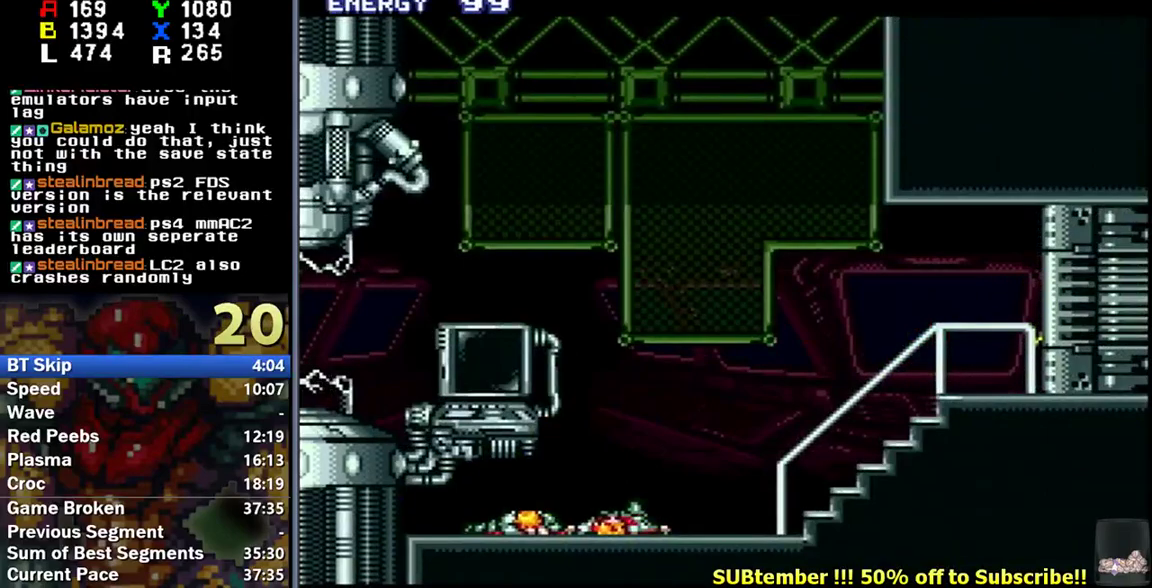
{"buttons": [], "events": [[233, "DPAD_RIGHT", "up"], [283, "L1", "up"]]}
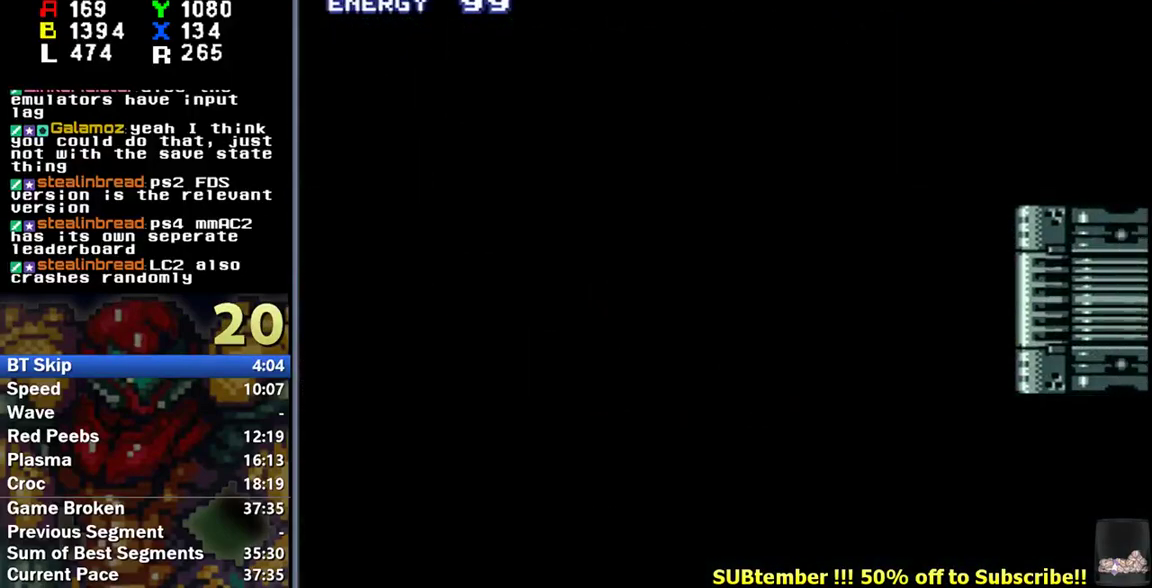
{"buttons": ["L1", "DPAD_RIGHT"], "events": [[133, "L1", "down"], [150, "DPAD_RIGHT", "down"]]}
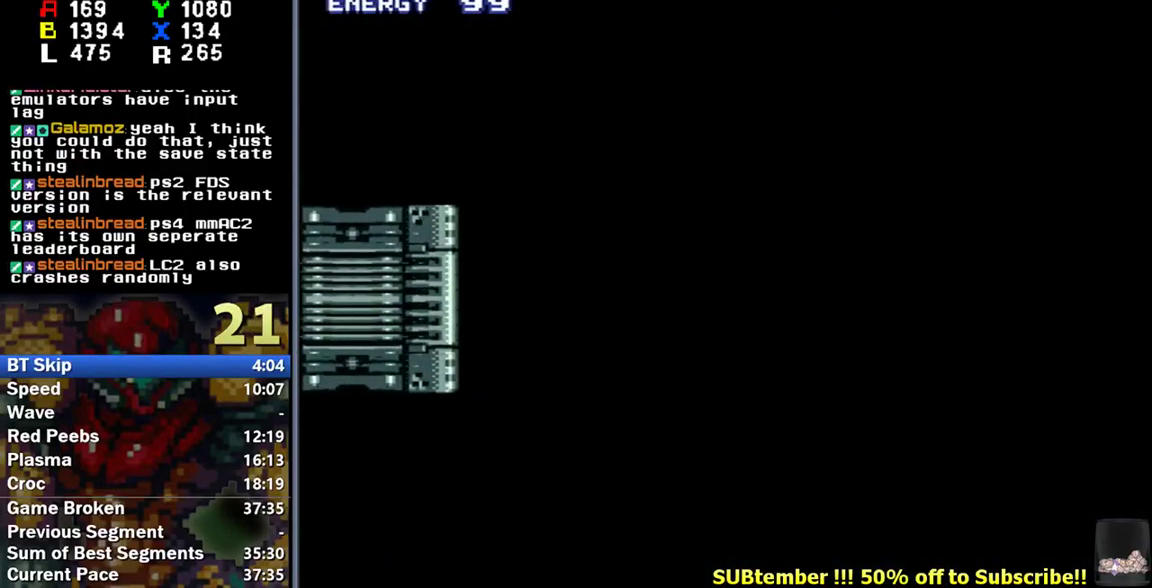
{"buttons": ["L1", "DPAD_RIGHT"], "events": []}
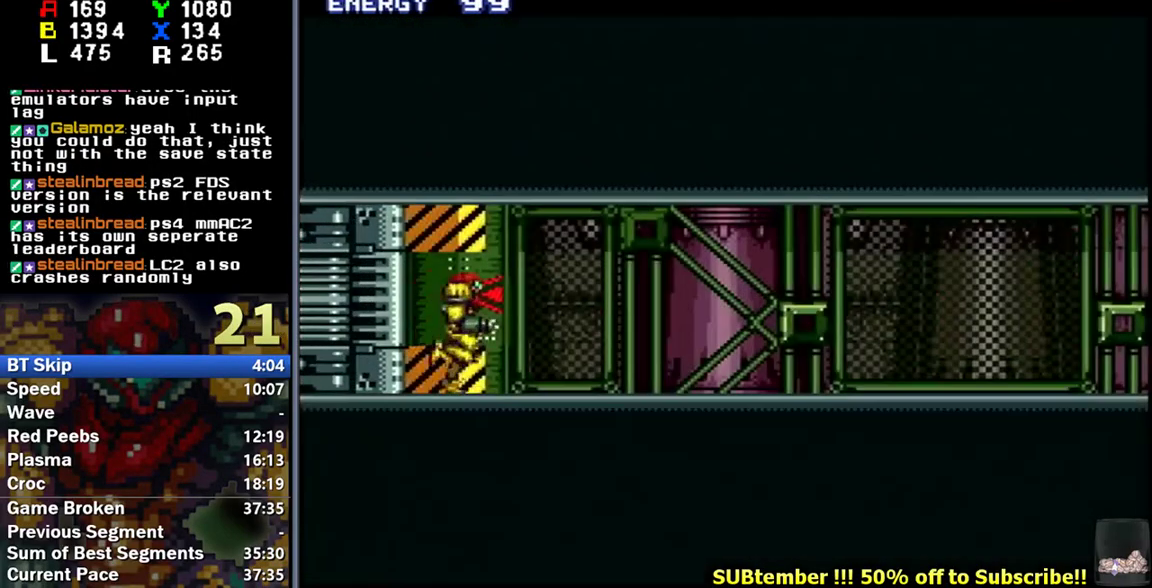
{"buttons": ["L1", "DPAD_RIGHT"], "events": []}
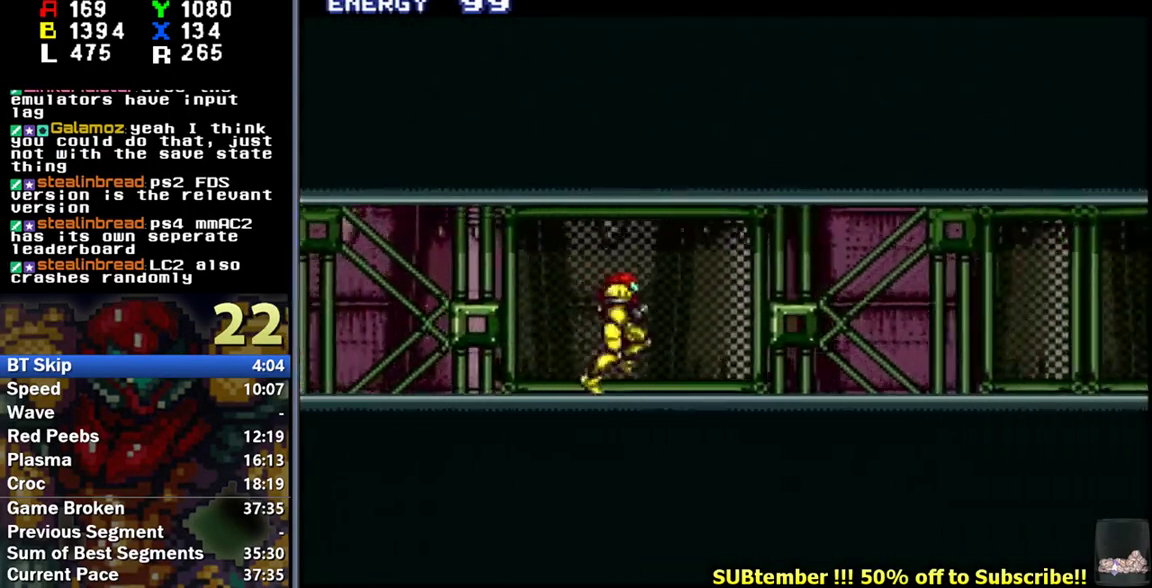
{"buttons": ["L1", "DPAD_RIGHT"], "events": []}
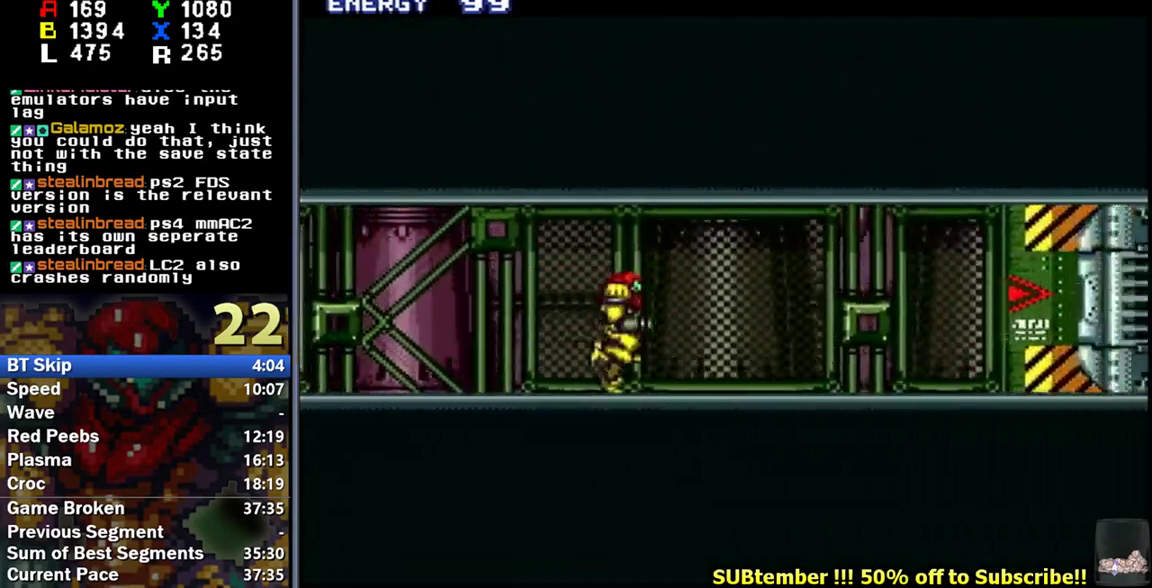
{"buttons": ["L1", "DPAD_RIGHT"], "events": []}
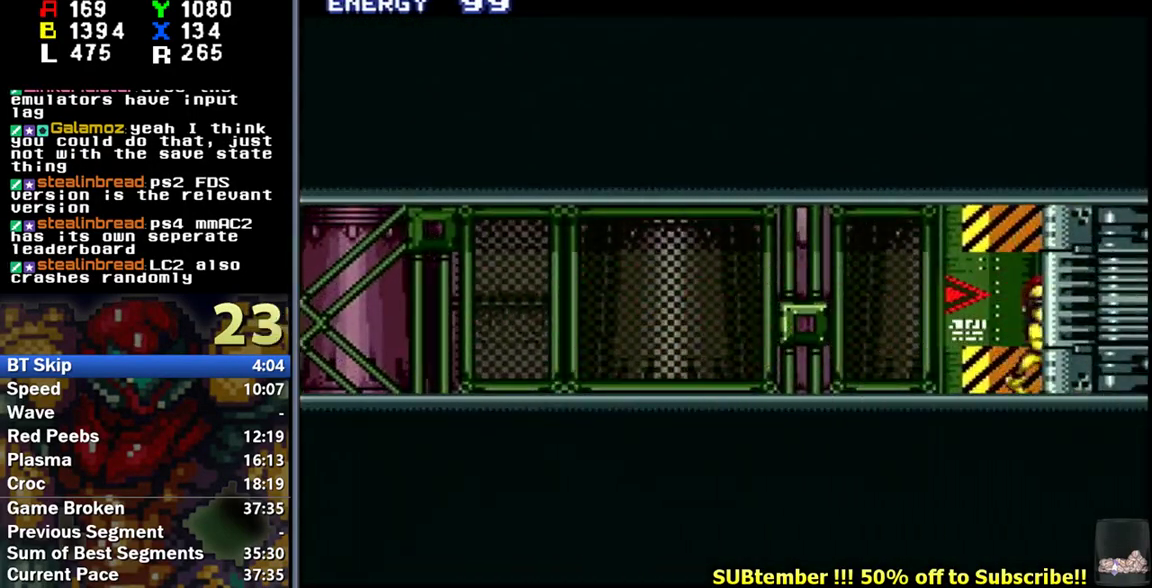
{"buttons": ["L1"], "events": [[467, "DPAD_RIGHT", "up"]]}
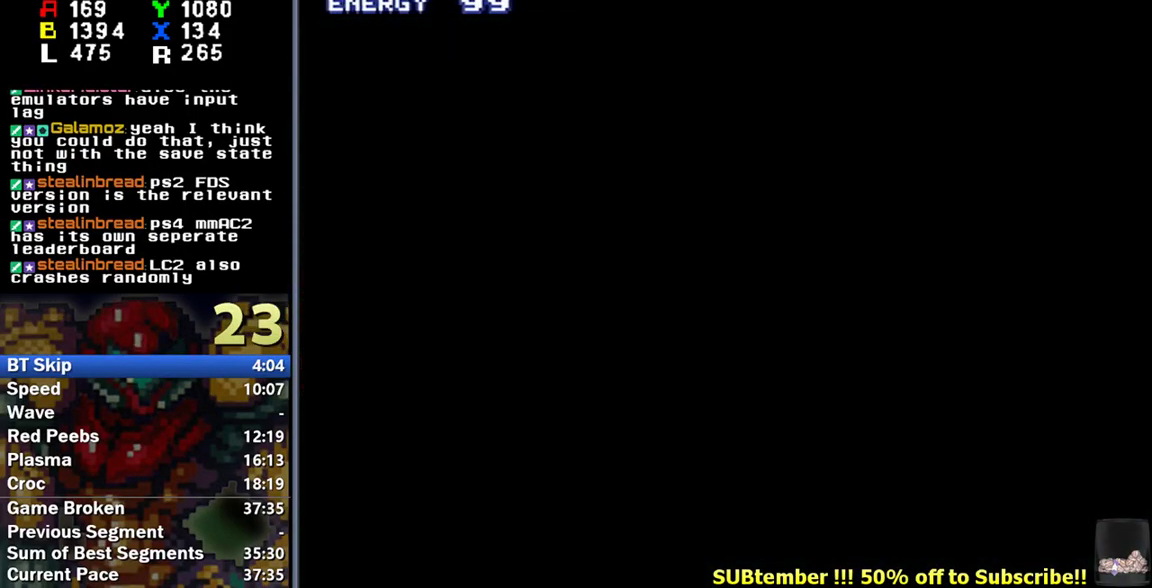
{"buttons": [], "events": [[50, "L1", "up"]]}
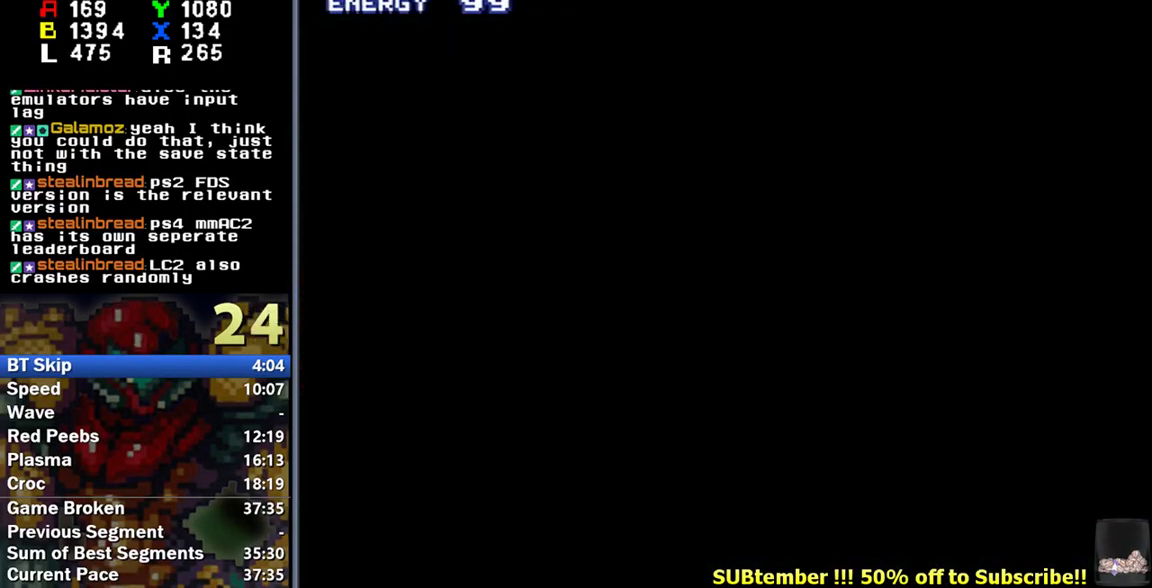
{"buttons": ["R1"], "events": [[317, "R1", "down"]]}
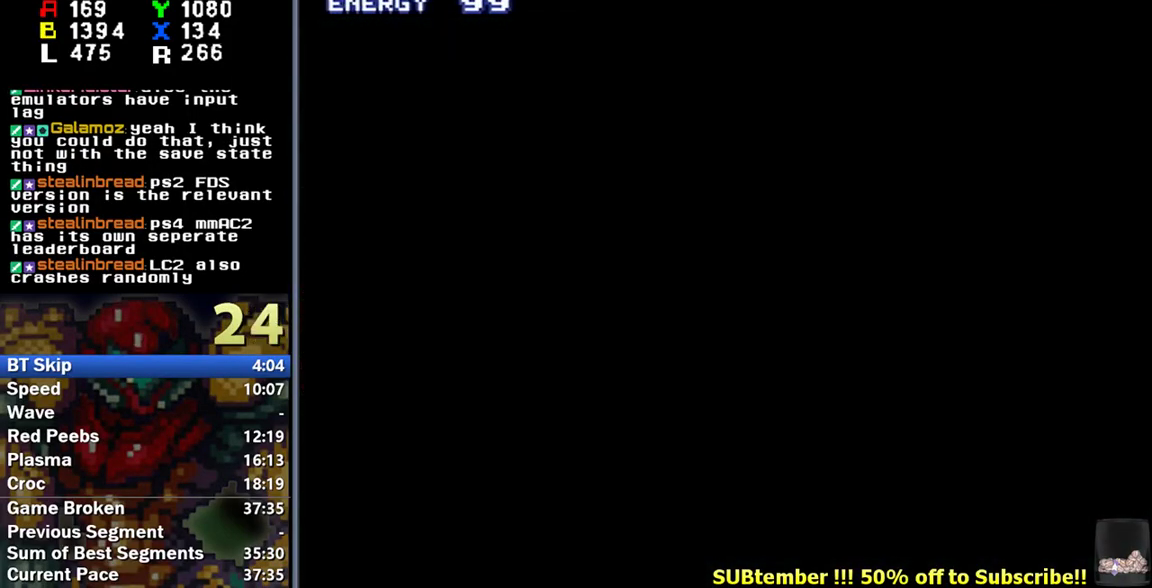
{"buttons": ["R1"], "events": []}
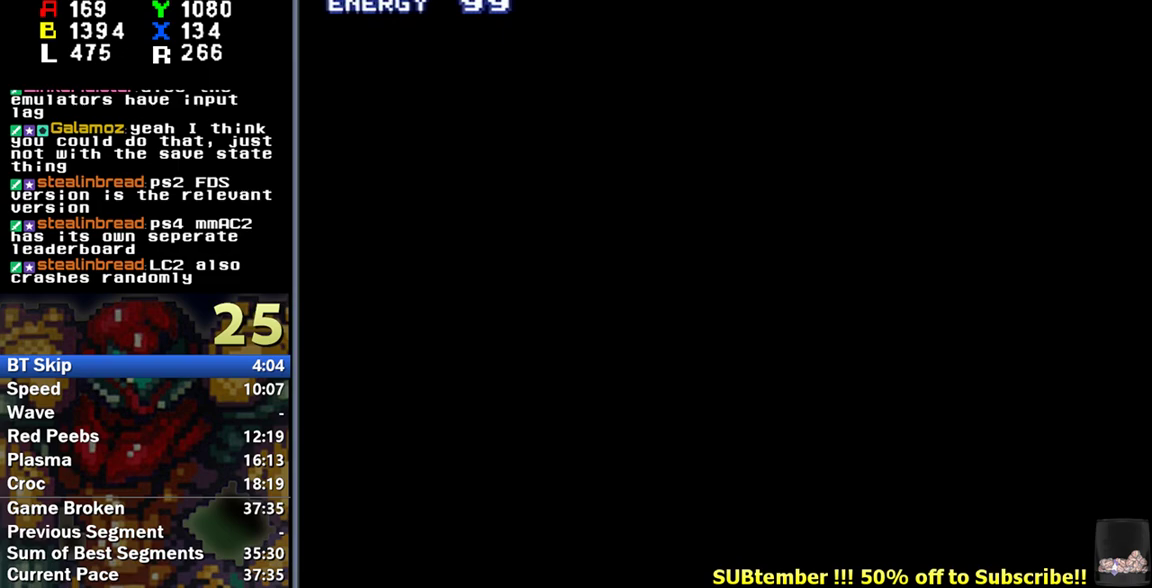
{"buttons": ["R1"], "events": []}
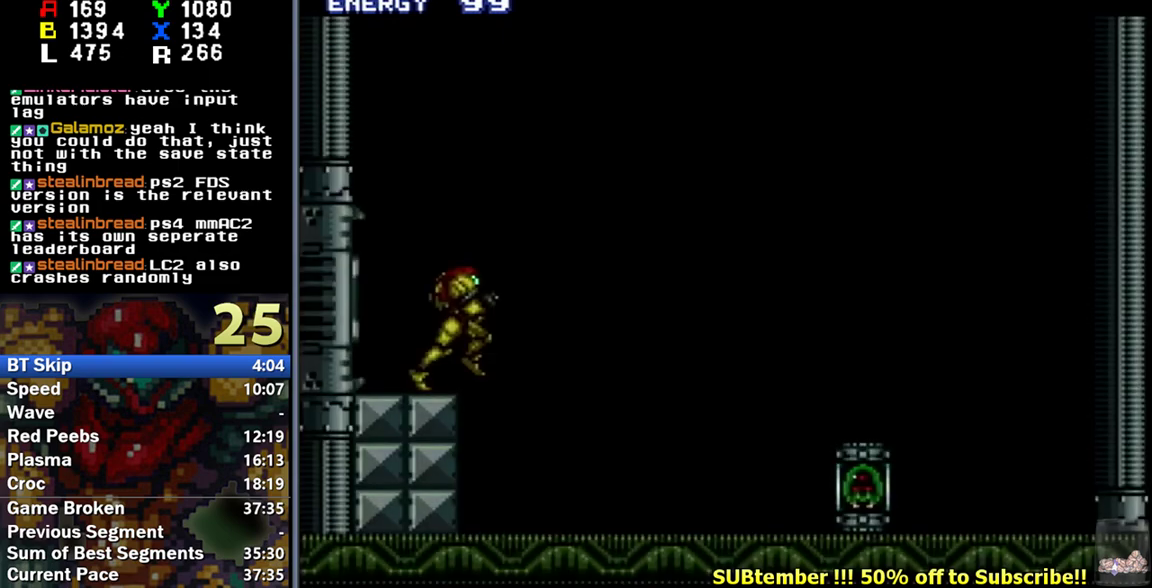
{"buttons": ["R1"], "events": []}
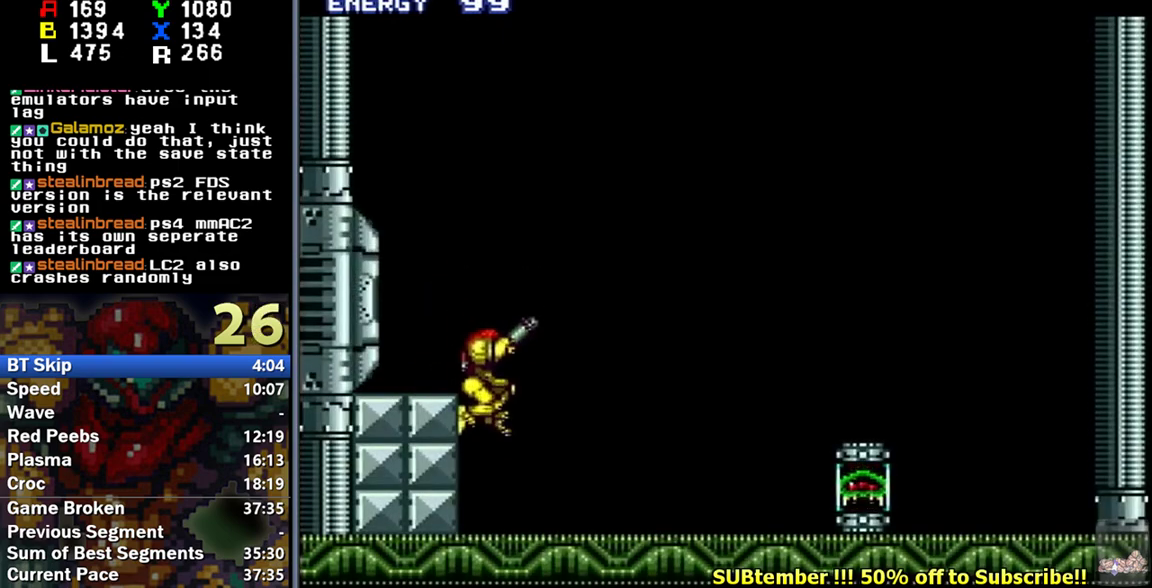
{"buttons": ["B"], "events": [[150, "R1", "up"], [367, "B", "down"]]}
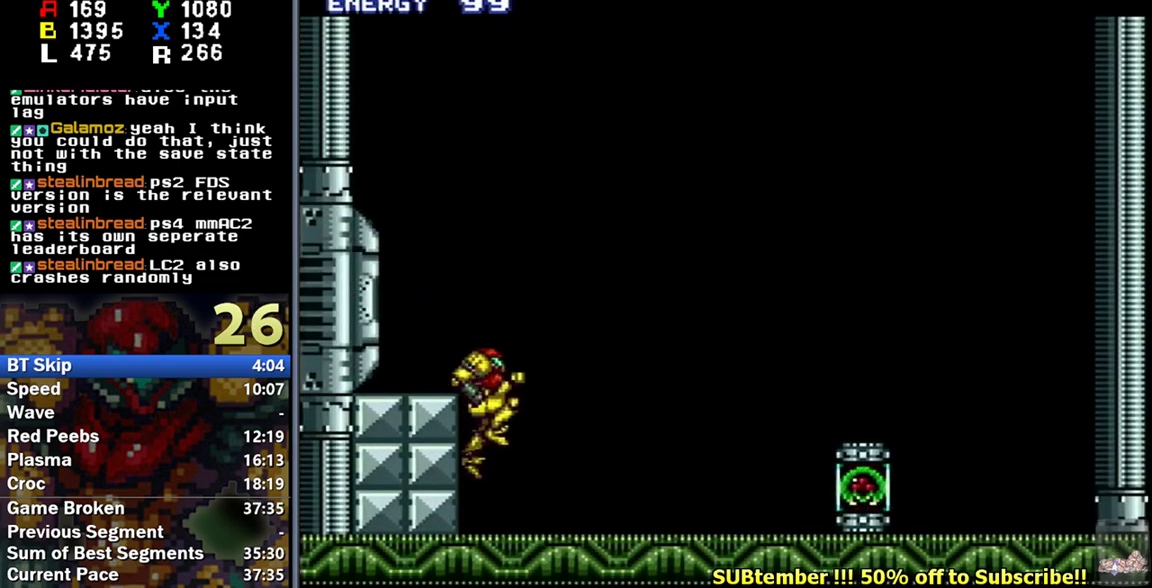
{"buttons": ["DPAD_RIGHT"], "events": [[117, "DPAD_LEFT", "down"], [133, "B", "up"], [317, "DPAD_LEFT", "up"], [450, "DPAD_RIGHT", "down"]]}
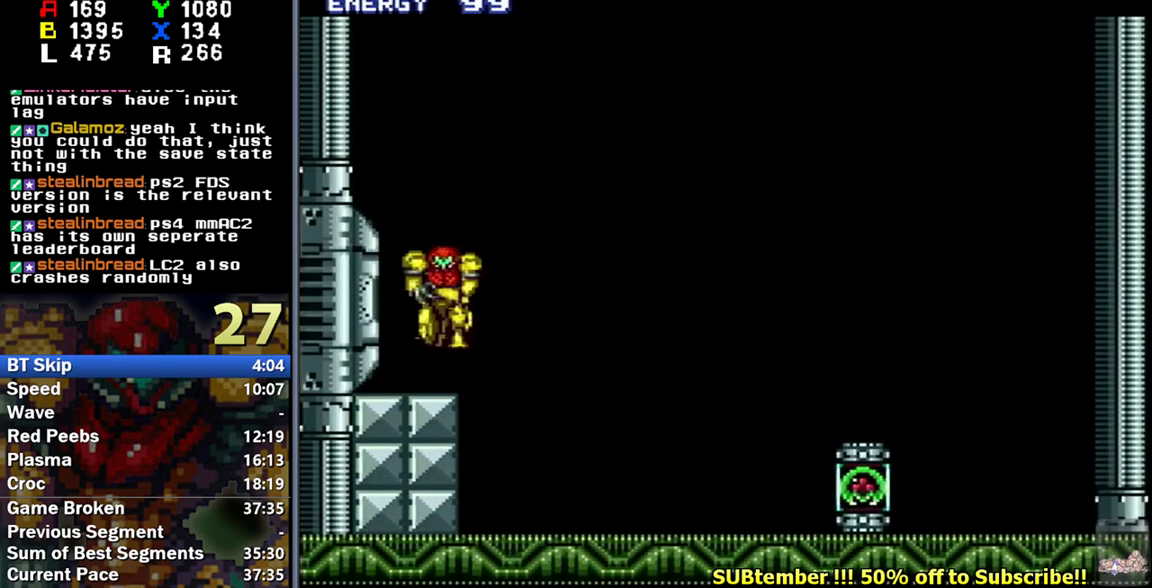
{"buttons": [], "events": [[50, "DPAD_RIGHT", "up"]]}
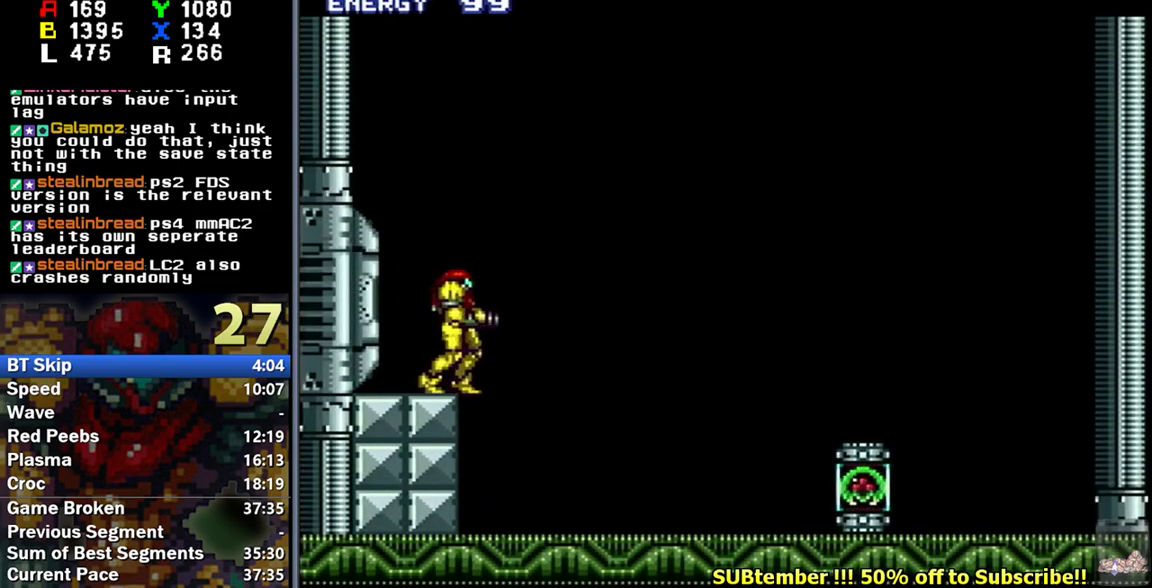
{"buttons": [], "events": []}
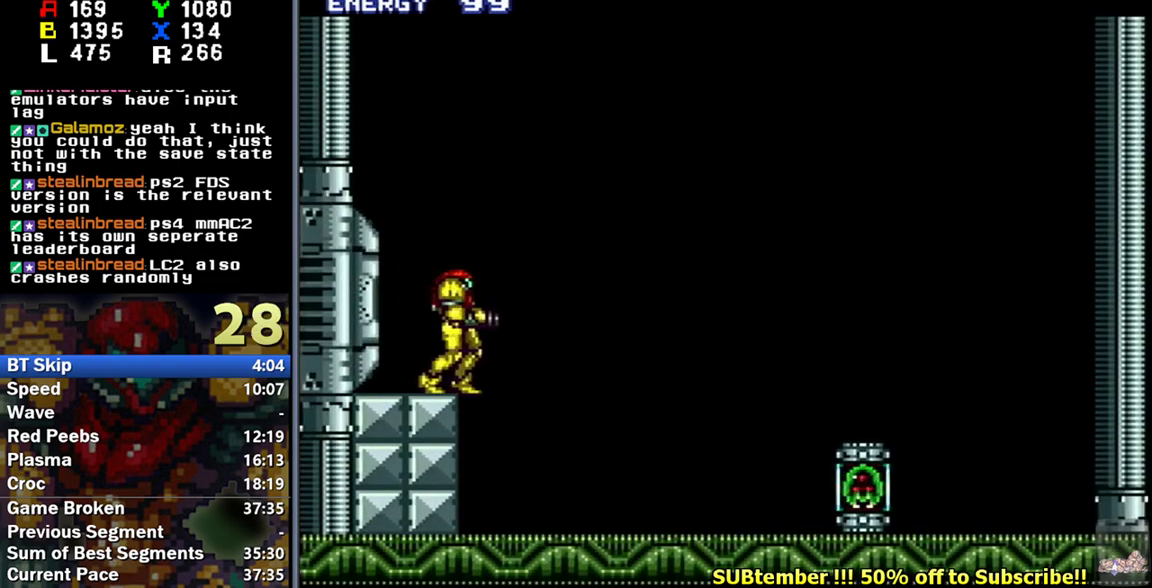
{"buttons": [], "events": []}
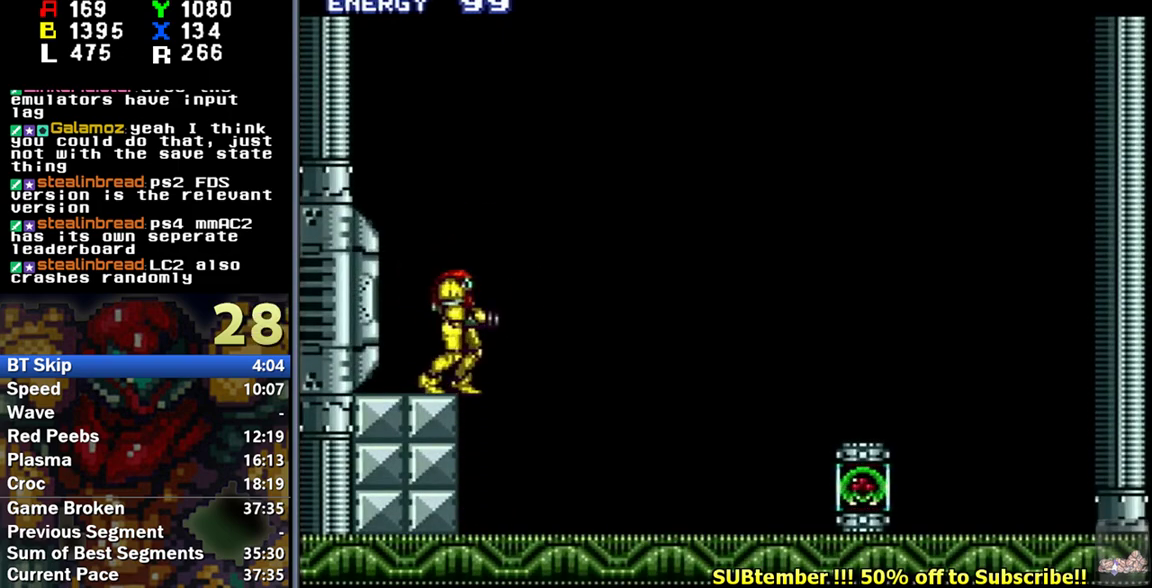
{"buttons": ["R1", "DPAD_LEFT"], "events": [[383, "R1", "down"], [500, "DPAD_LEFT", "down"]]}
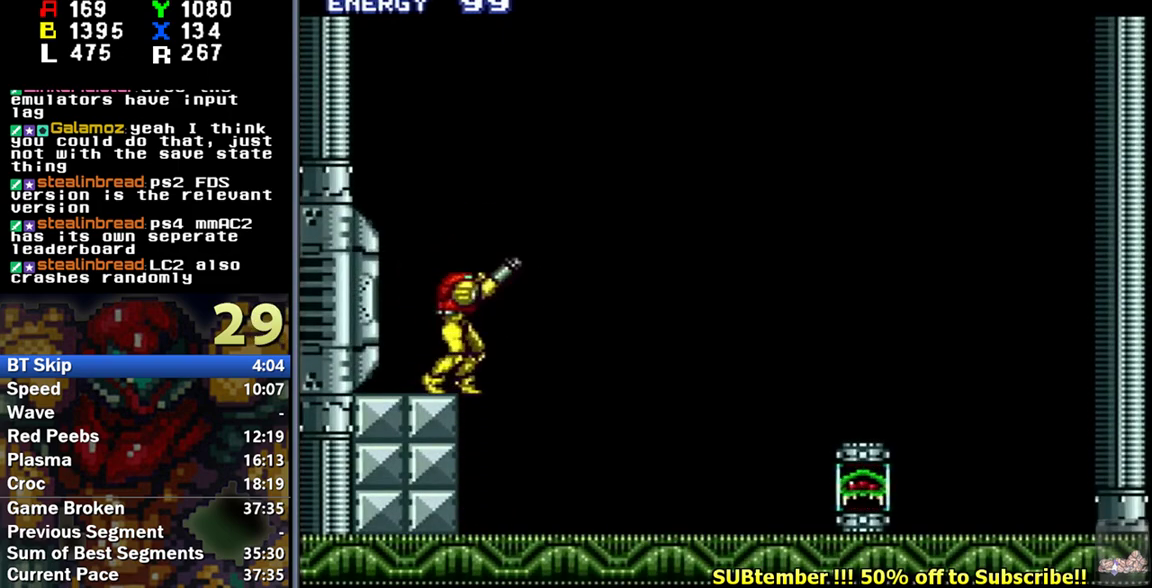
{"buttons": ["R1"], "events": [[83, "DPAD_LEFT", "up"]]}
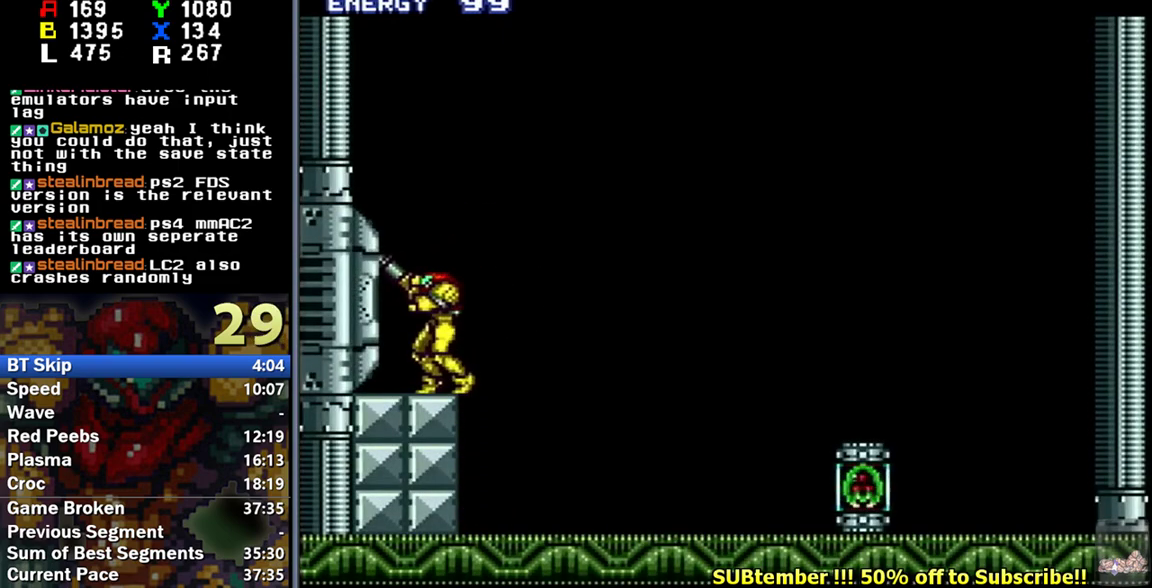
{"buttons": ["R1"], "events": [[133, "DPAD_LEFT", "down"], [183, "DPAD_LEFT", "up"], [350, "DPAD_LEFT", "down"], [400, "DPAD_LEFT", "up"]]}
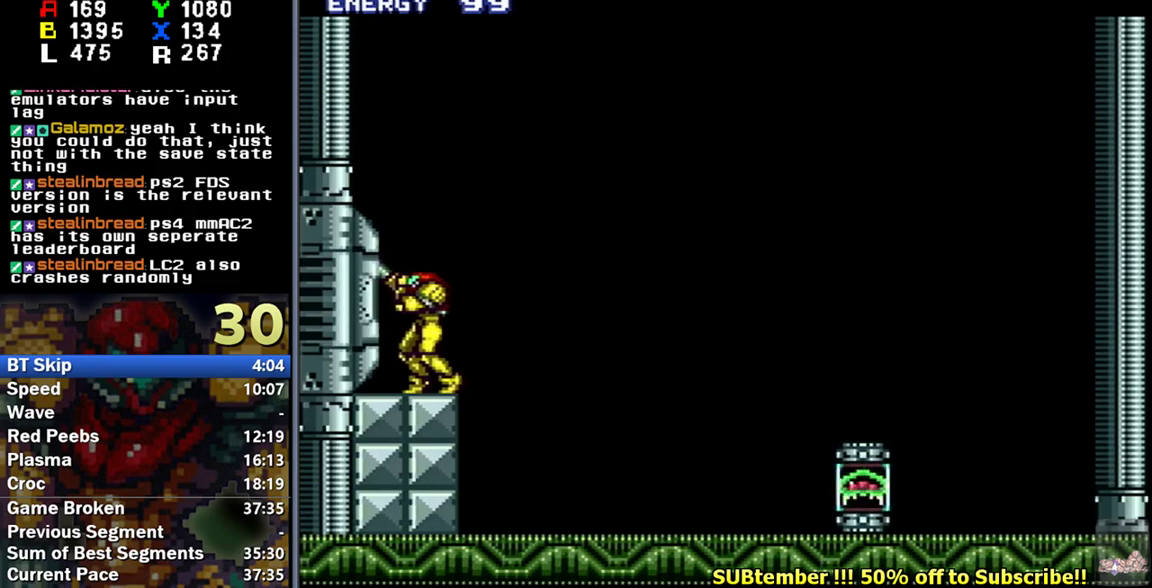
{"buttons": ["R1"], "events": []}
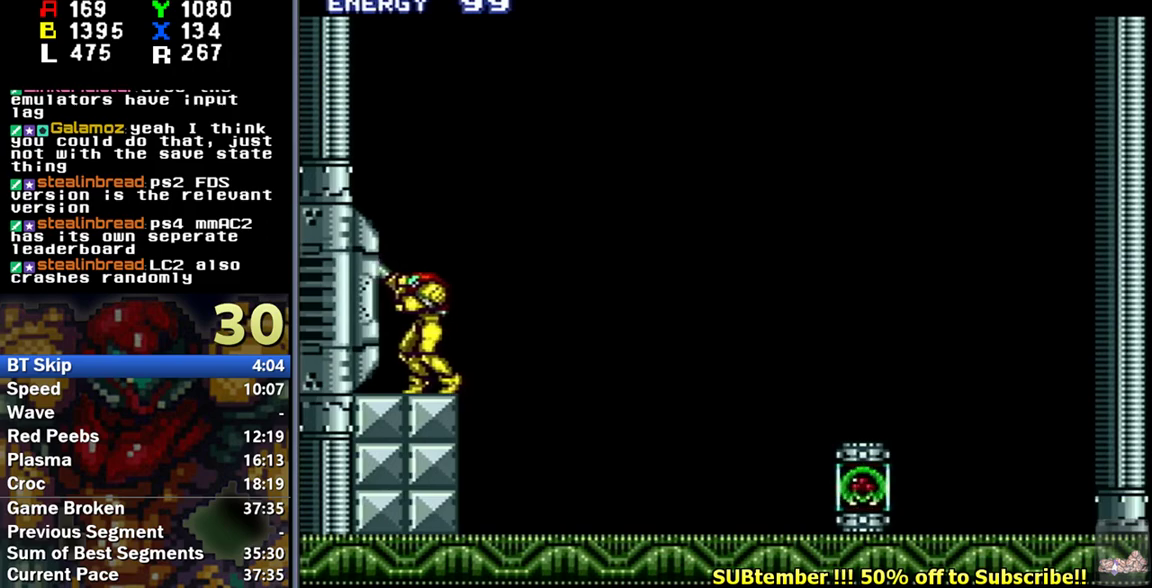
{"buttons": ["R1"], "events": []}
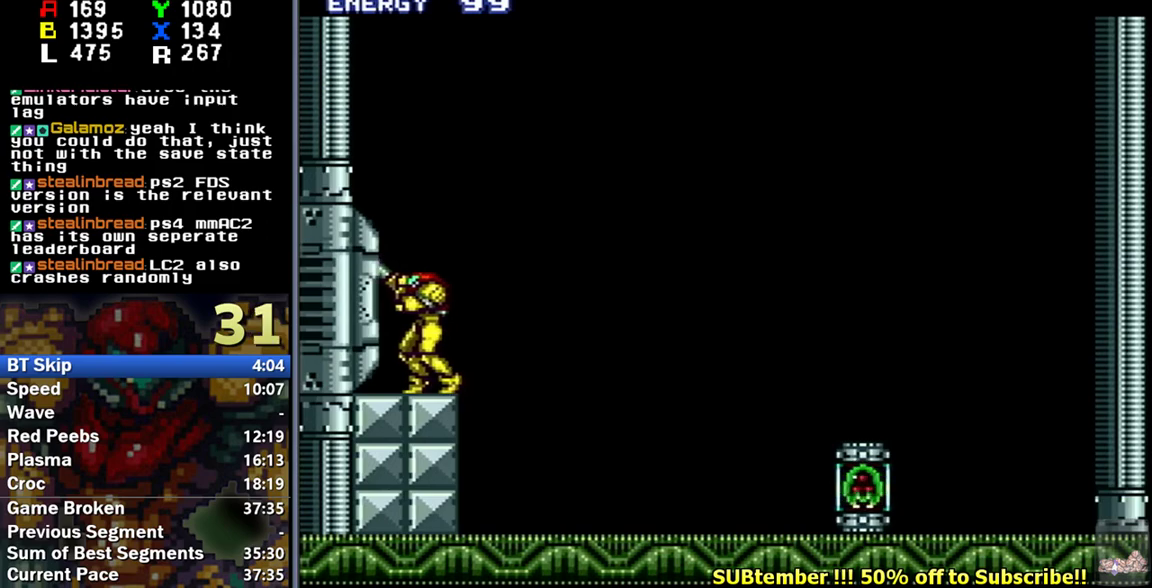
{"buttons": ["R1"], "events": [[67, "DPAD_RIGHT", "down"], [133, "DPAD_RIGHT", "up"]]}
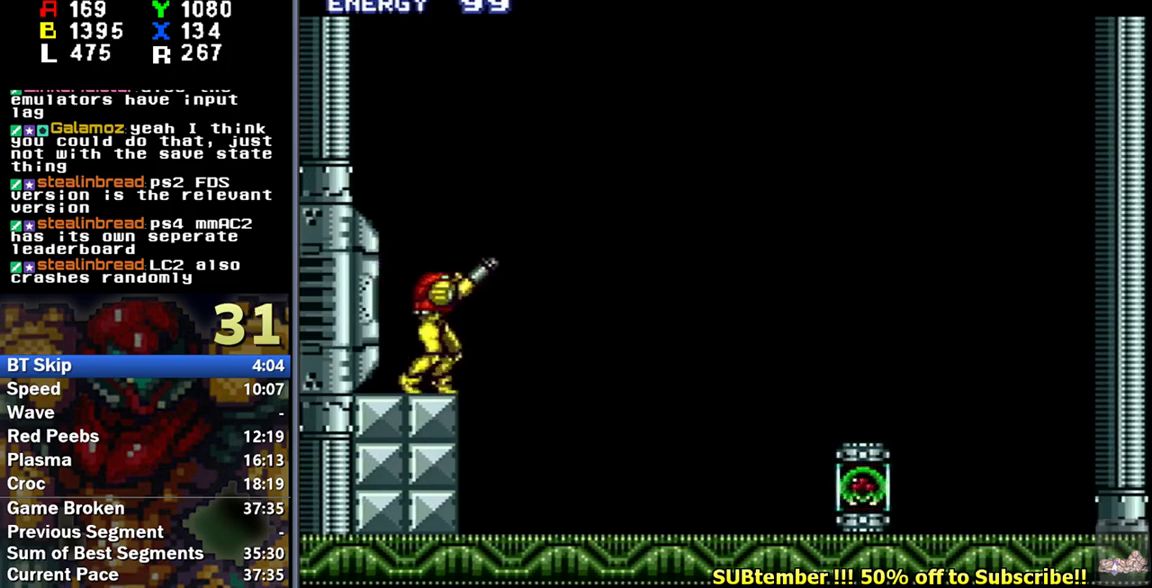
{"buttons": ["R1"], "events": []}
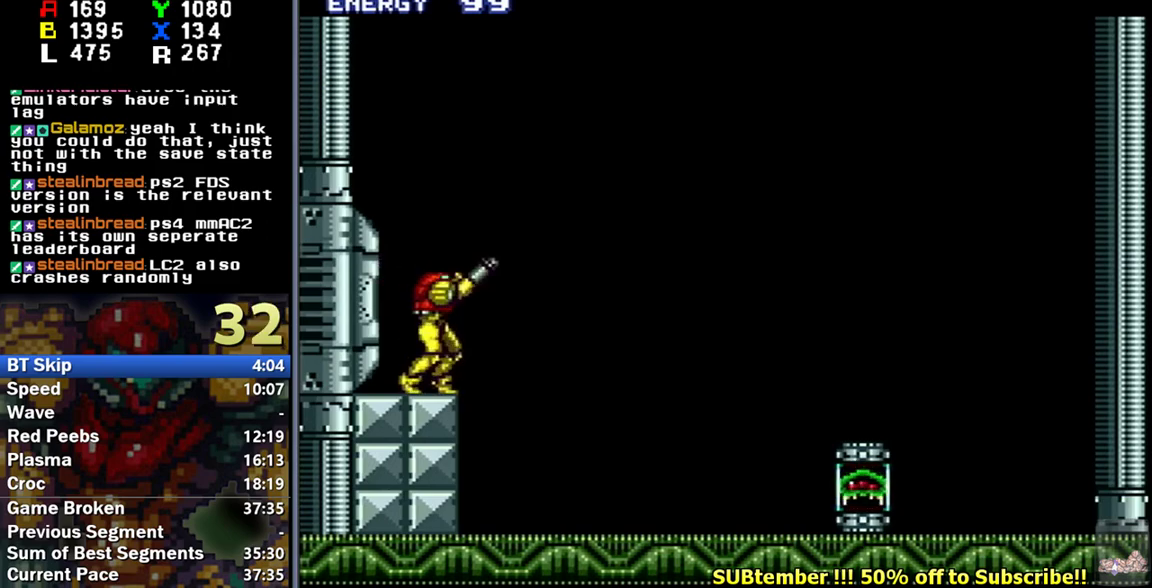
{"buttons": ["R1"], "events": []}
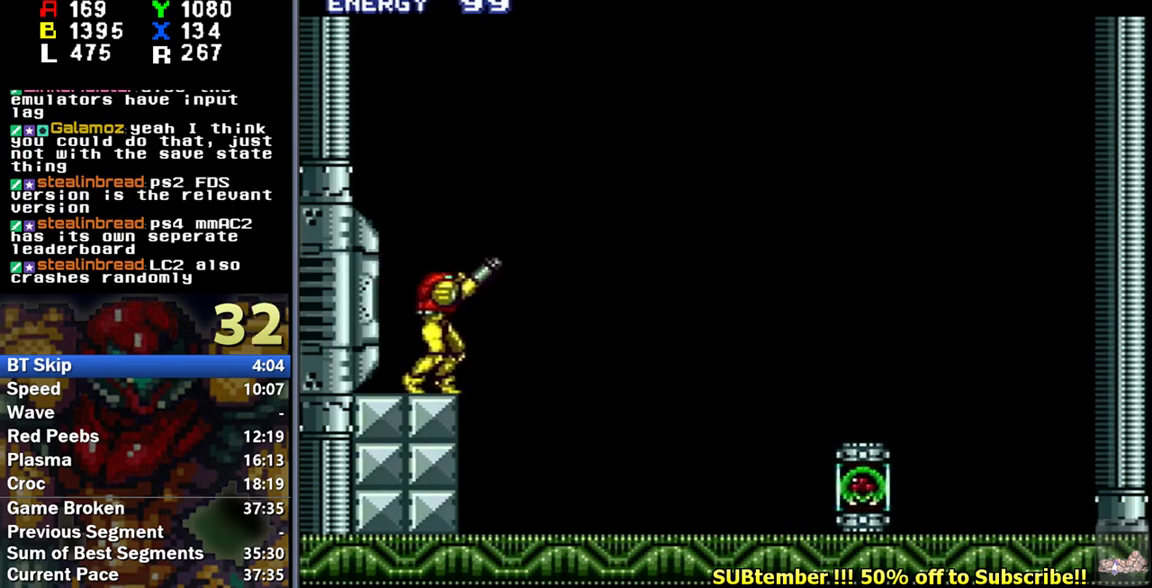
{"buttons": ["R1"], "events": []}
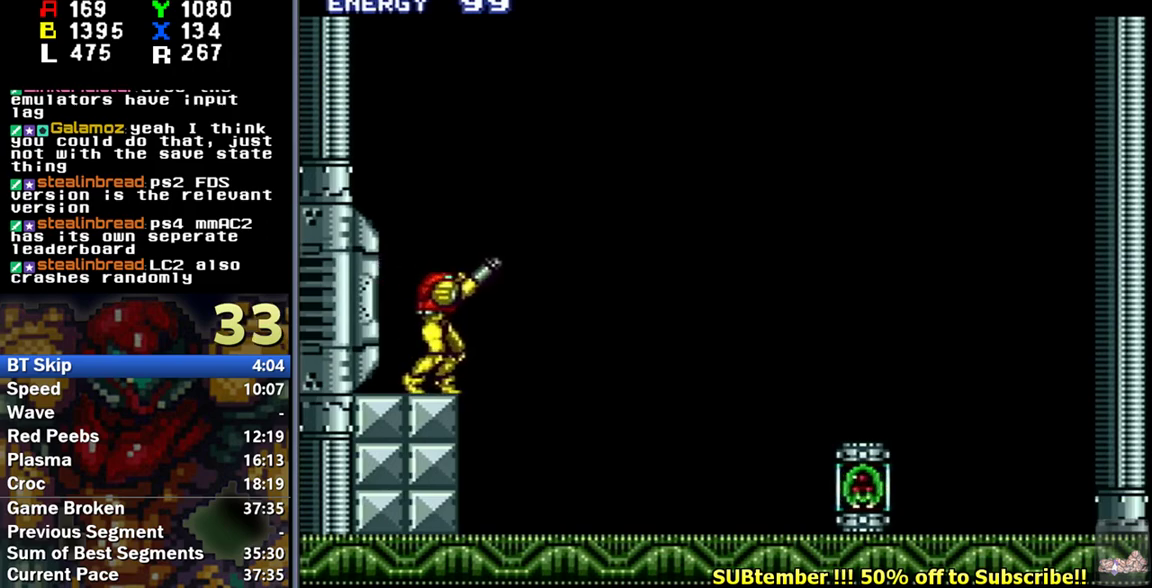
{"buttons": [], "events": [[467, "R1", "up"]]}